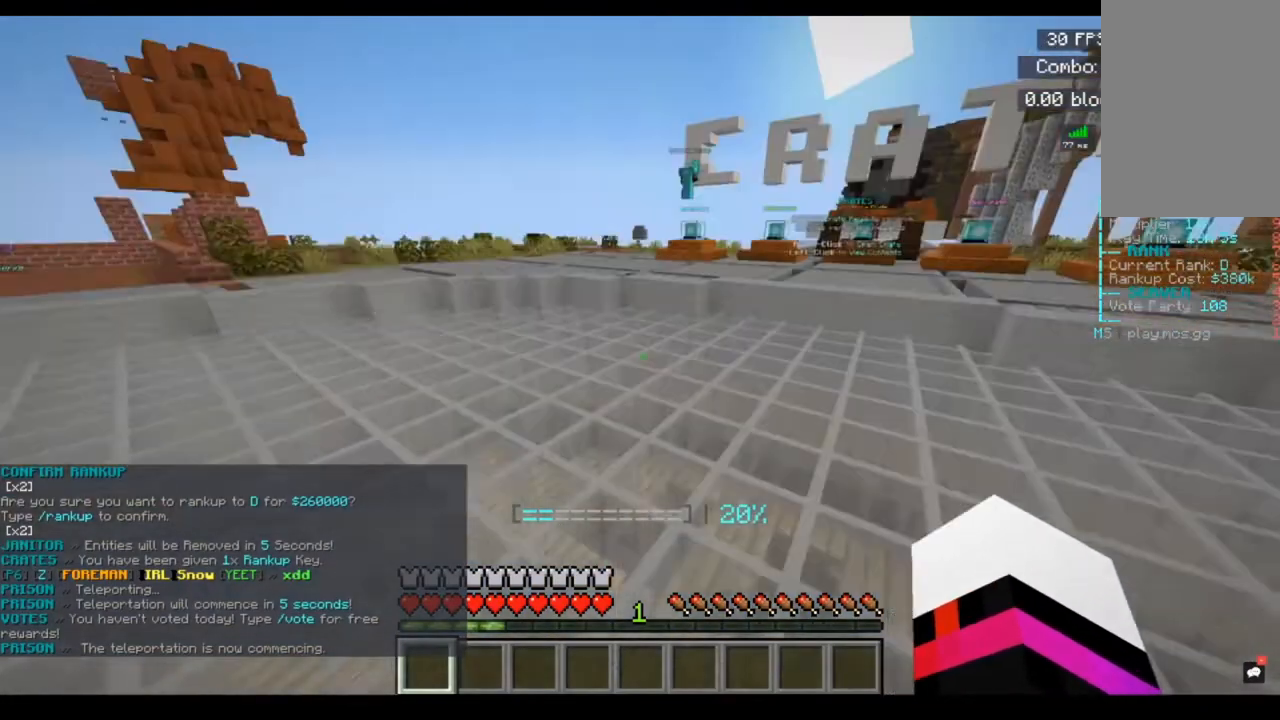
Gameplay with keyboard and mouse; each line is a JSON object with the keys and mouse buttons held at the frame after it. "events" lists presses ("down") and releases ("up") of "a", "d", "s", "space", "w", "mouse_left" and "mouse_right" between this image and that frame as [ms after this image, input, new state], when the widget could be followed in between. "mouse_left", "mouse_right" = the "left", "right" buttons of the "mouse" list. No other keys are recorded. Fast repeated clicks can show as one long hold. Mouse movement is not recorded.
{"keys": [], "mouse": [], "events": [[400, "w", "up"]]}
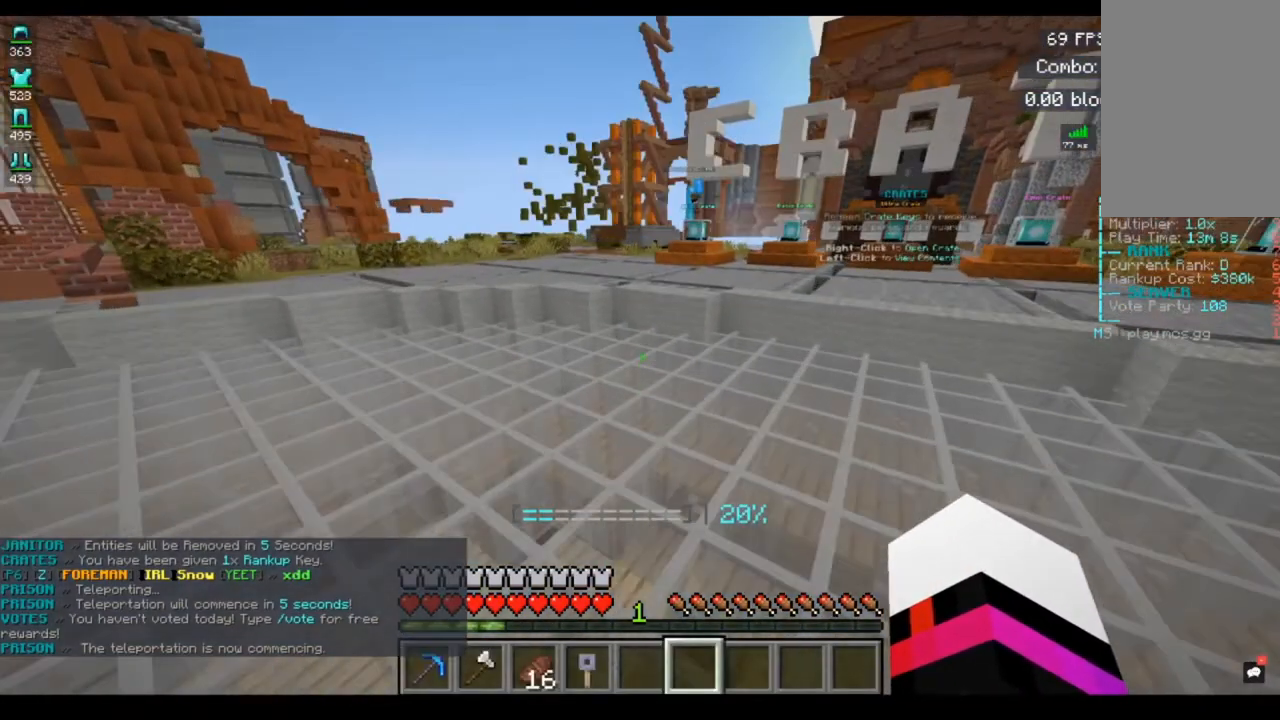
{"keys": [], "mouse": [], "events": []}
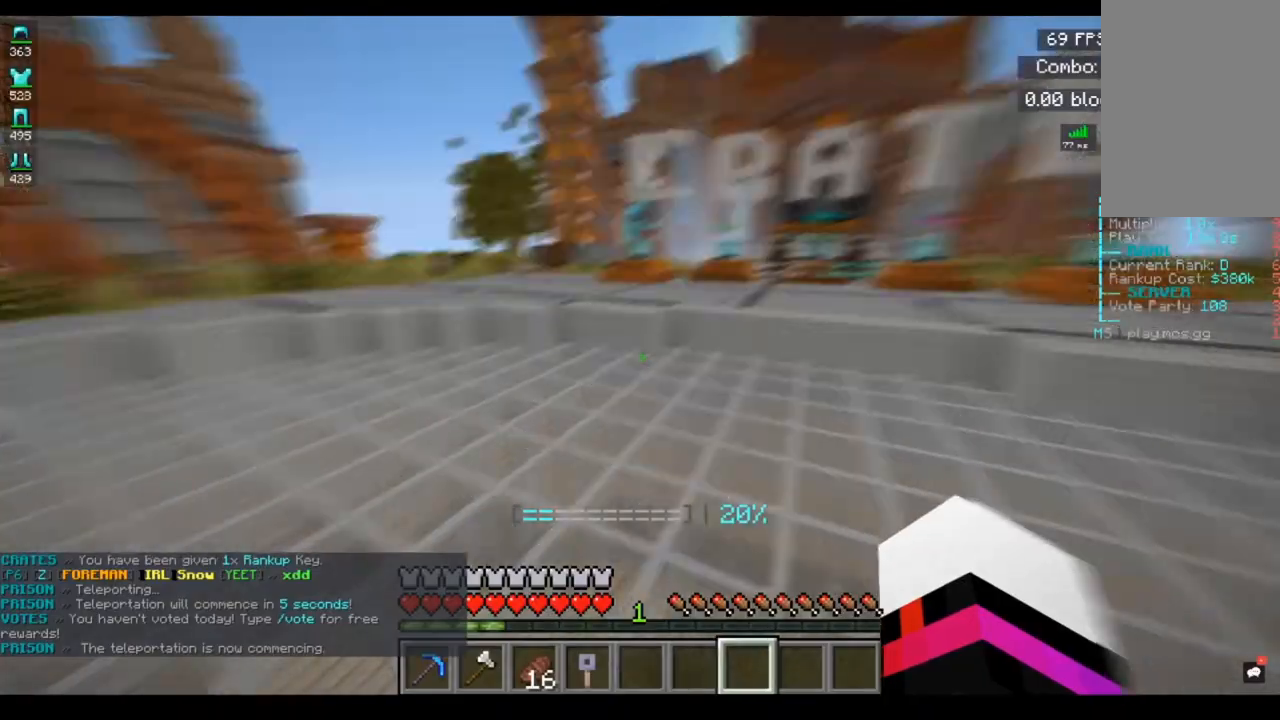
{"keys": [], "mouse": []}
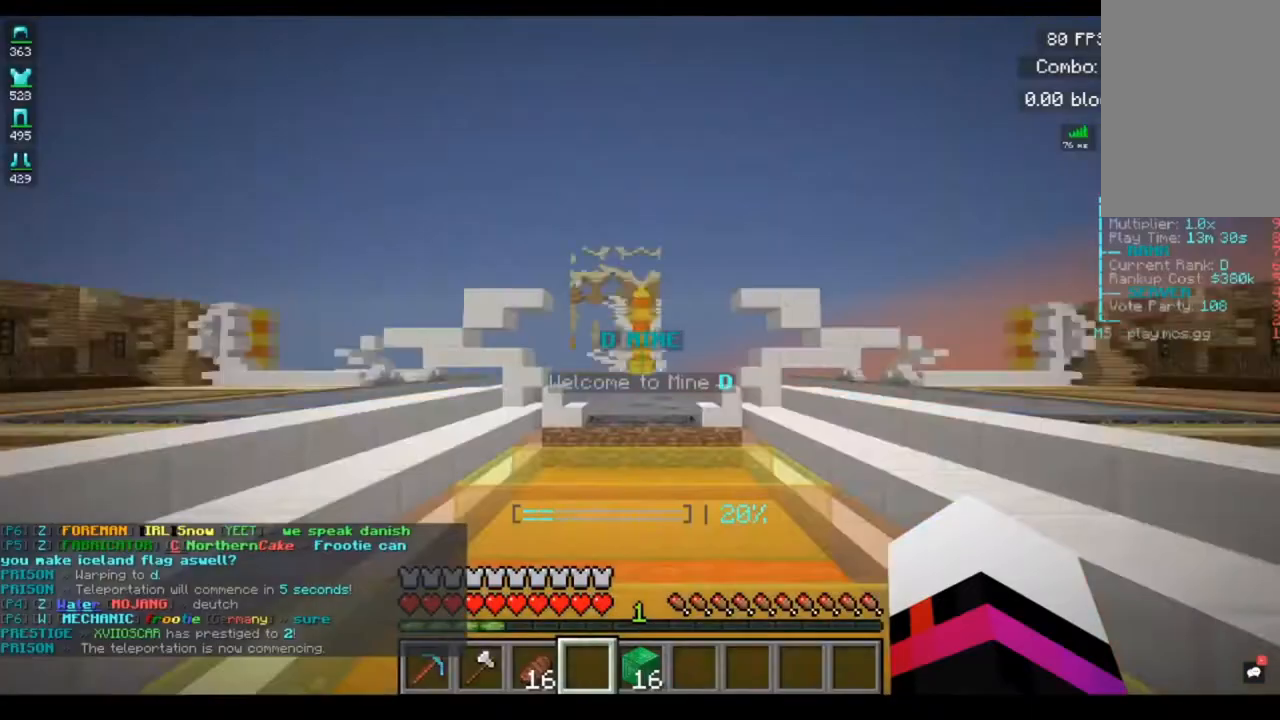
{"keys": [], "mouse": [], "events": []}
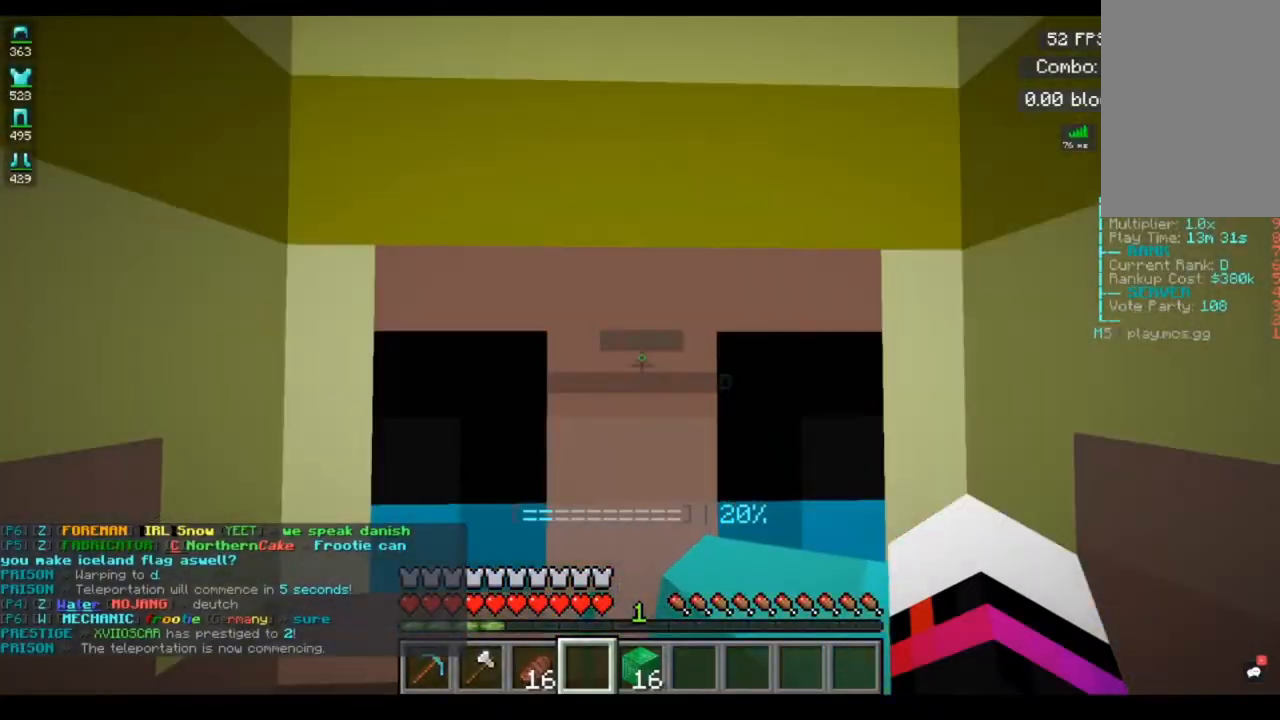
{"keys": ["w"], "mouse": [], "events": [[280, "w", "down"]]}
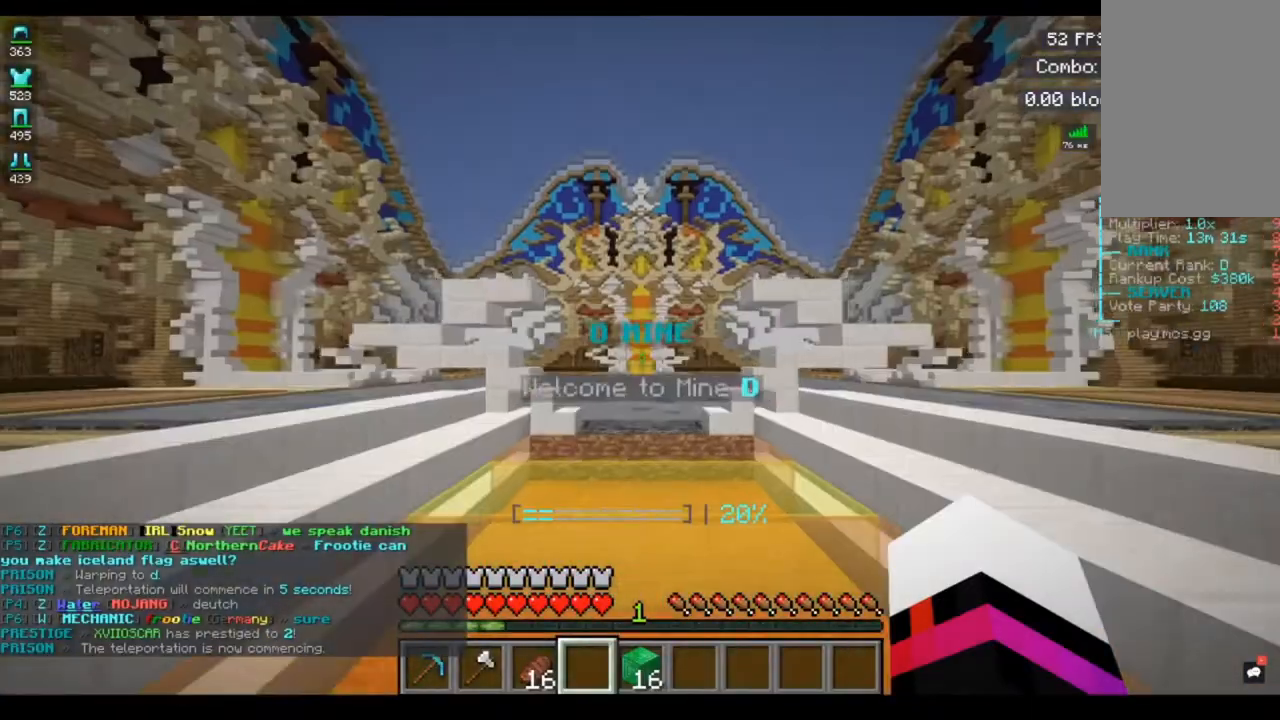
{"keys": ["w"], "mouse": [], "events": [[80, "space", "down"], [360, "space", "up"]]}
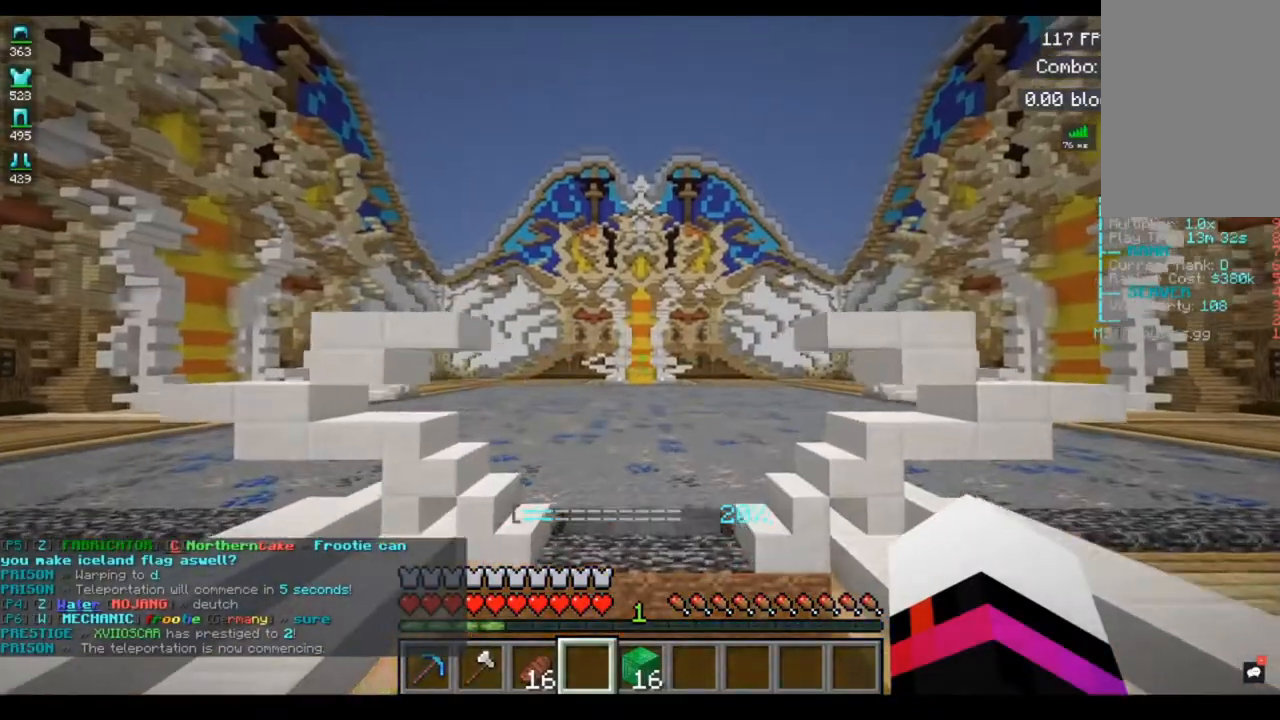
{"keys": ["w"], "mouse": [], "events": [[200, "space", "down"], [520, "space", "up"]]}
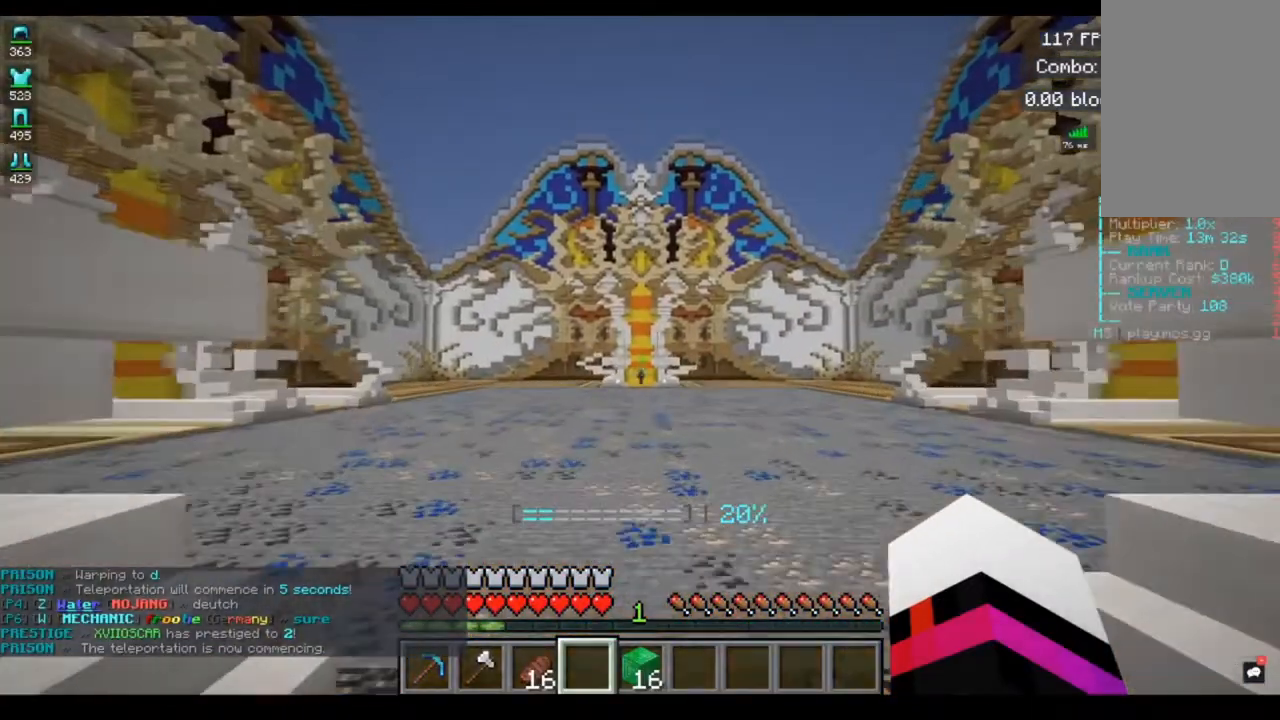
{"keys": ["space", "w"], "mouse": [], "events": [[240, "space", "down"]]}
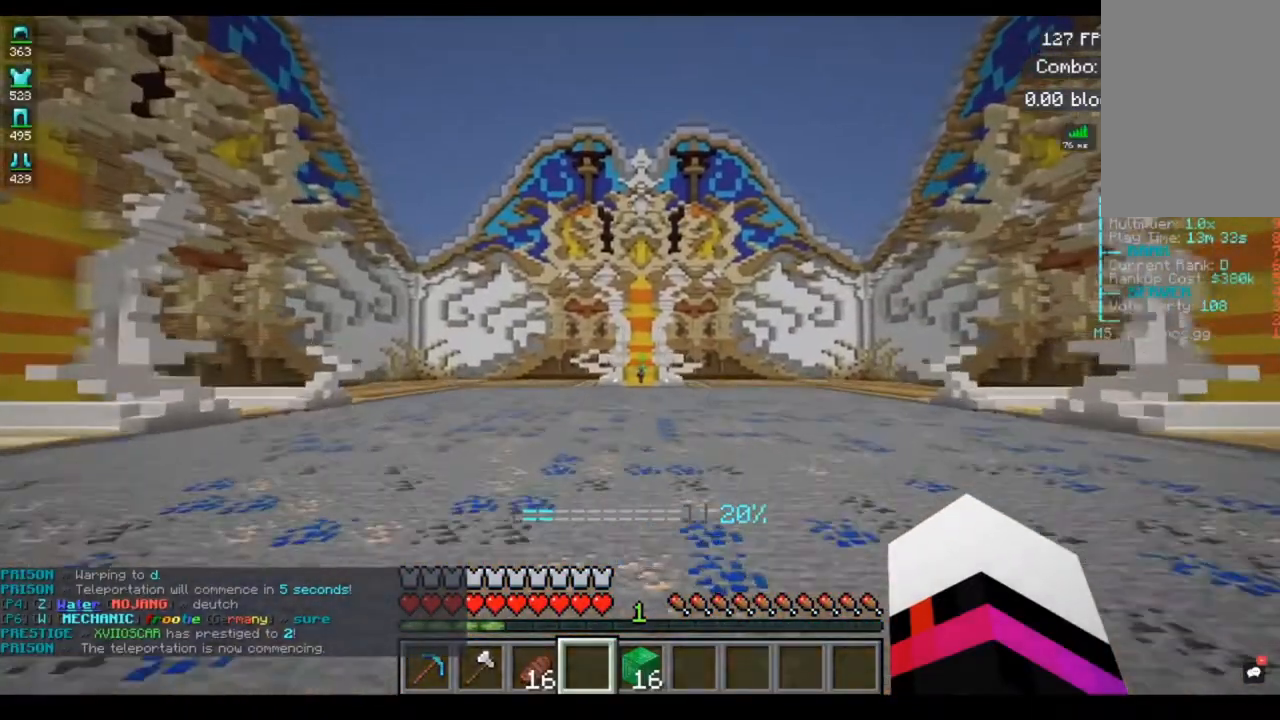
{"keys": ["space", "w"], "mouse": [], "events": [[80, "space", "up"], [400, "space", "down"]]}
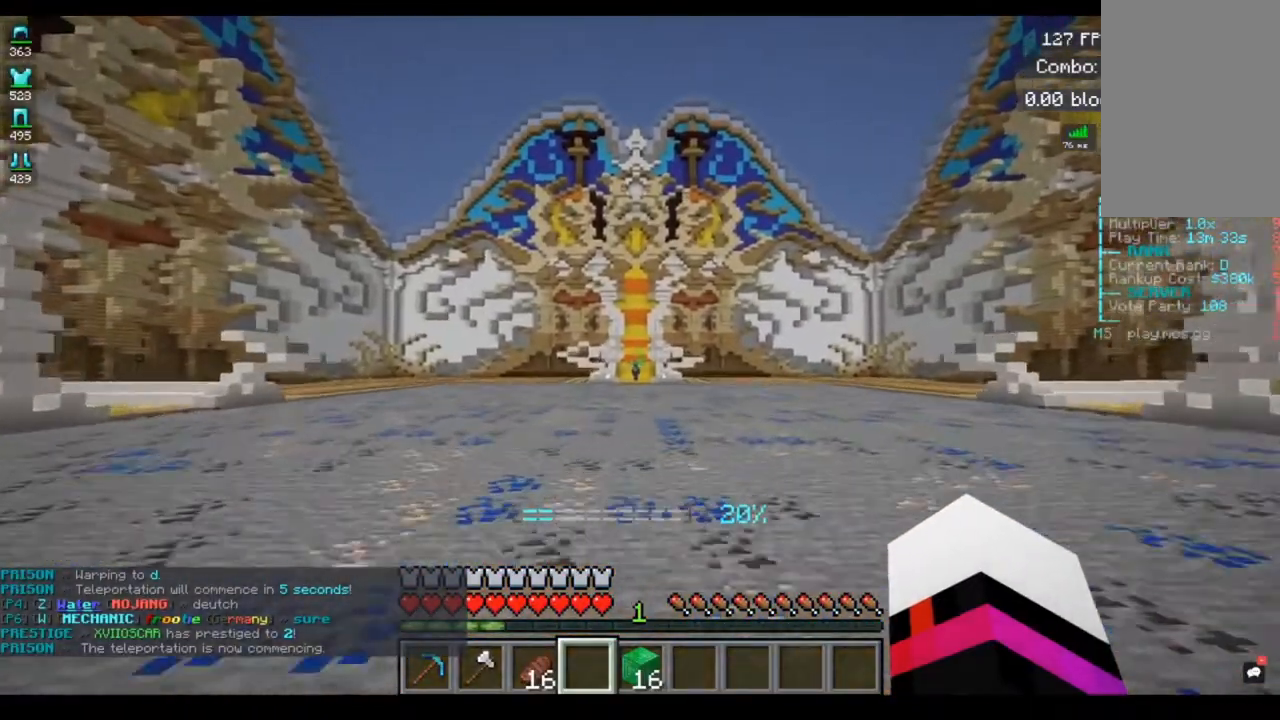
{"keys": ["w"], "mouse": [], "events": [[280, "space", "up"]]}
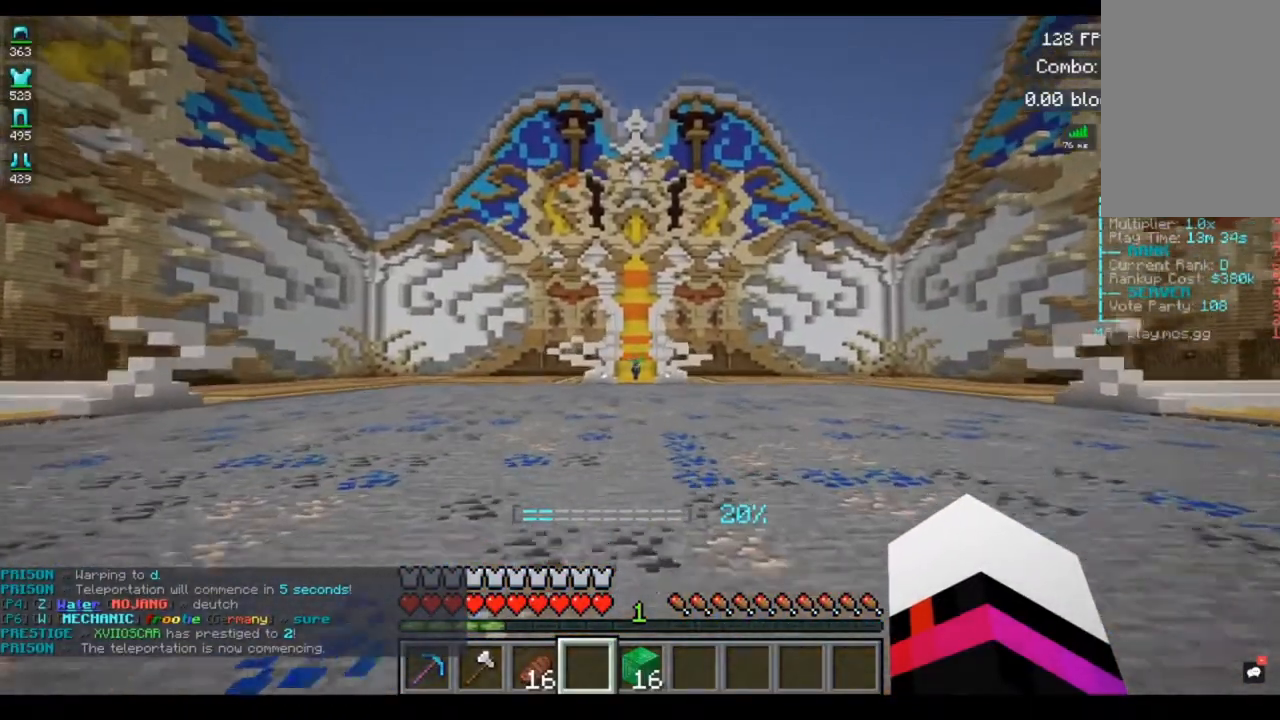
{"keys": ["space", "w"], "mouse": [], "events": [[400, "space", "down"]]}
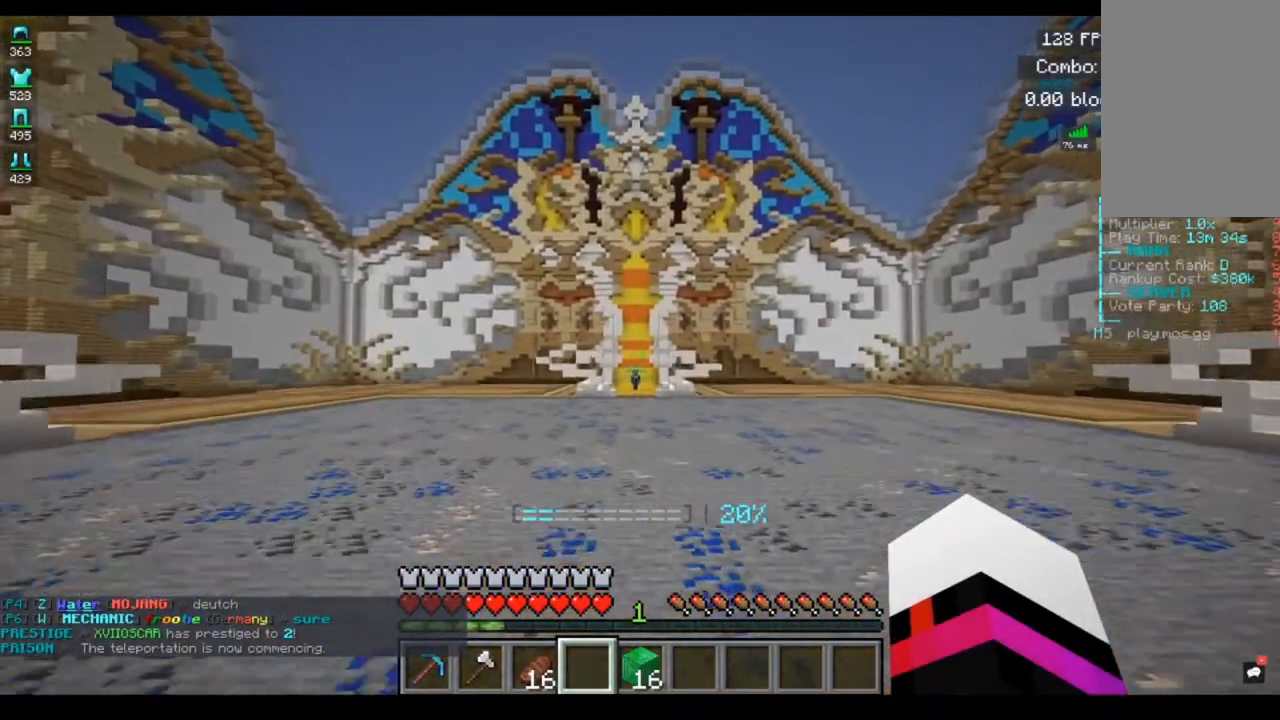
{"keys": ["space", "w"], "mouse": [], "events": [[120, "space", "up"], [160, "mouse_left", "down"], [400, "space", "down"], [440, "mouse_left", "up"]]}
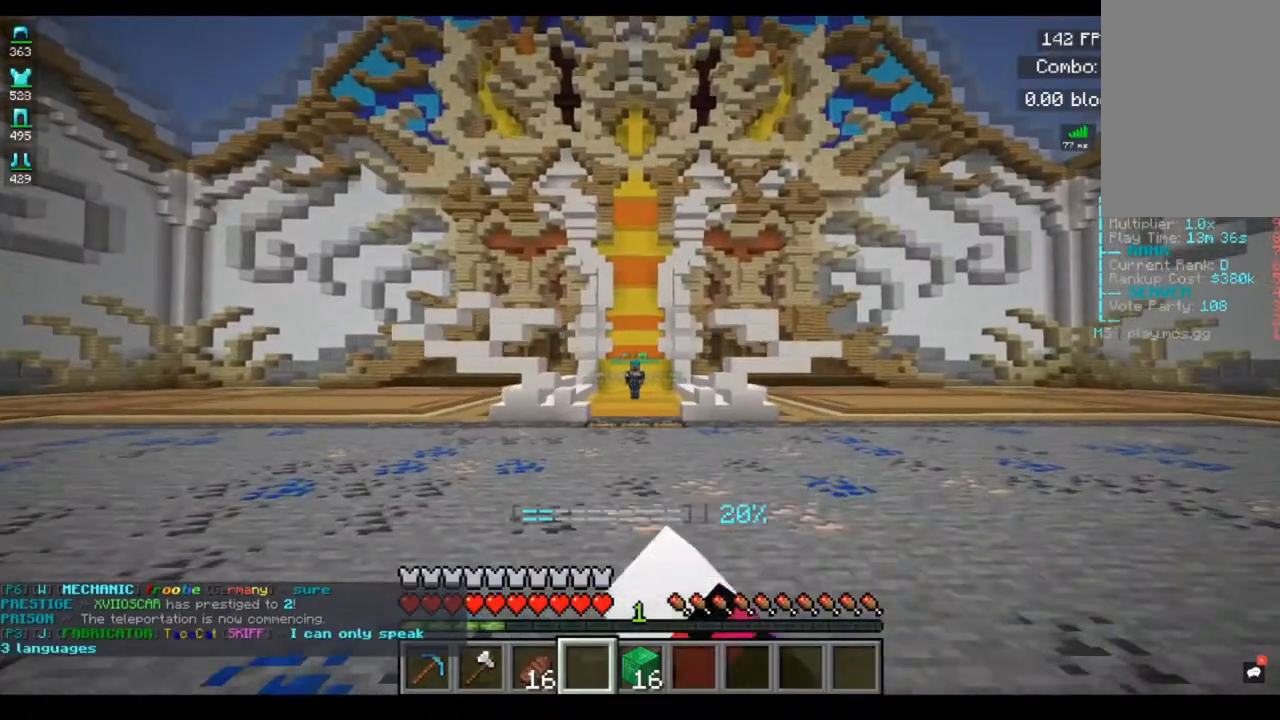
{"keys": ["space", "w"], "mouse": [], "events": []}
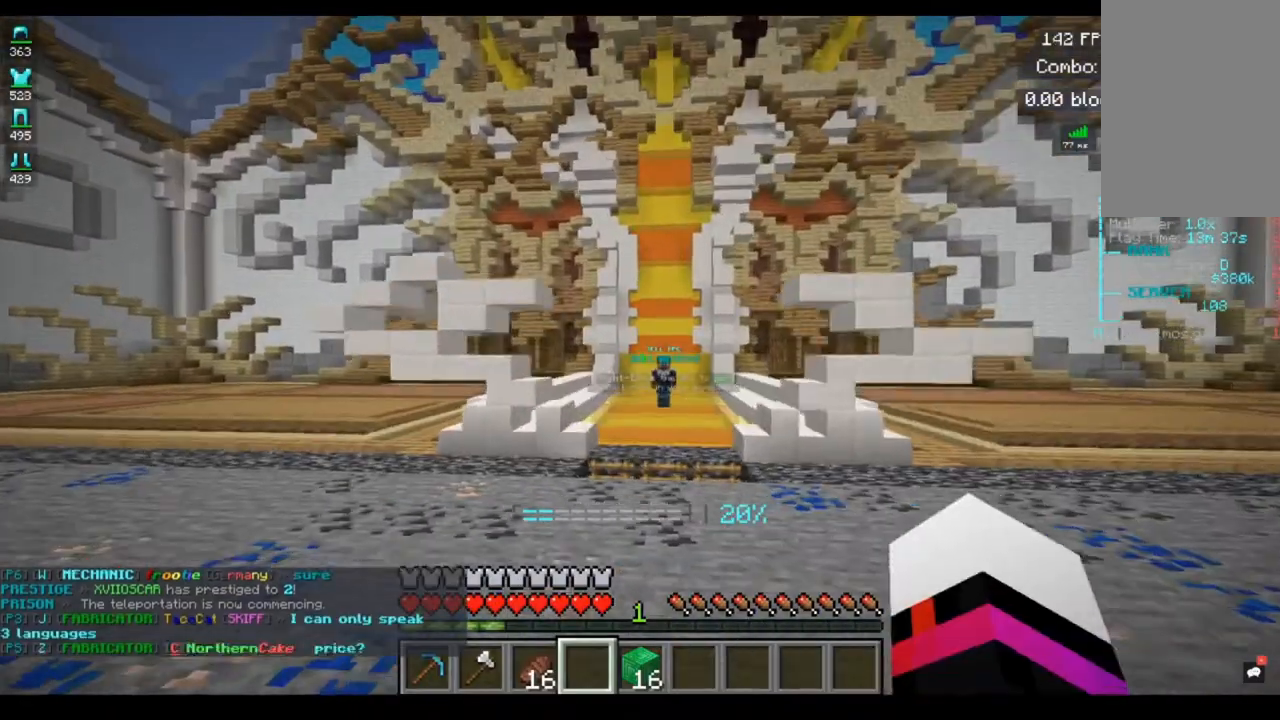
{"keys": ["w"], "mouse": [], "events": [[320, "mouse_left", "down"], [320, "space", "up"], [360, "mouse_left", "up"]]}
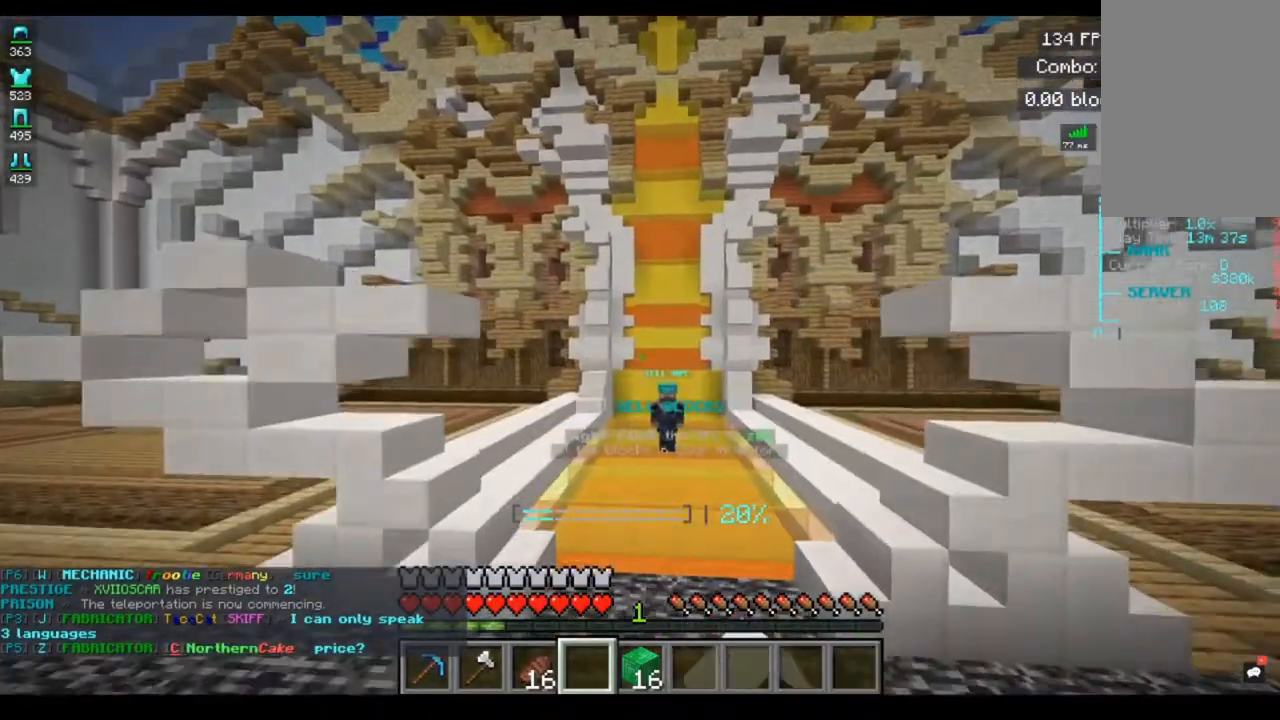
{"keys": ["w"], "mouse": [], "events": [[80, "space", "down"], [440, "space", "up"]]}
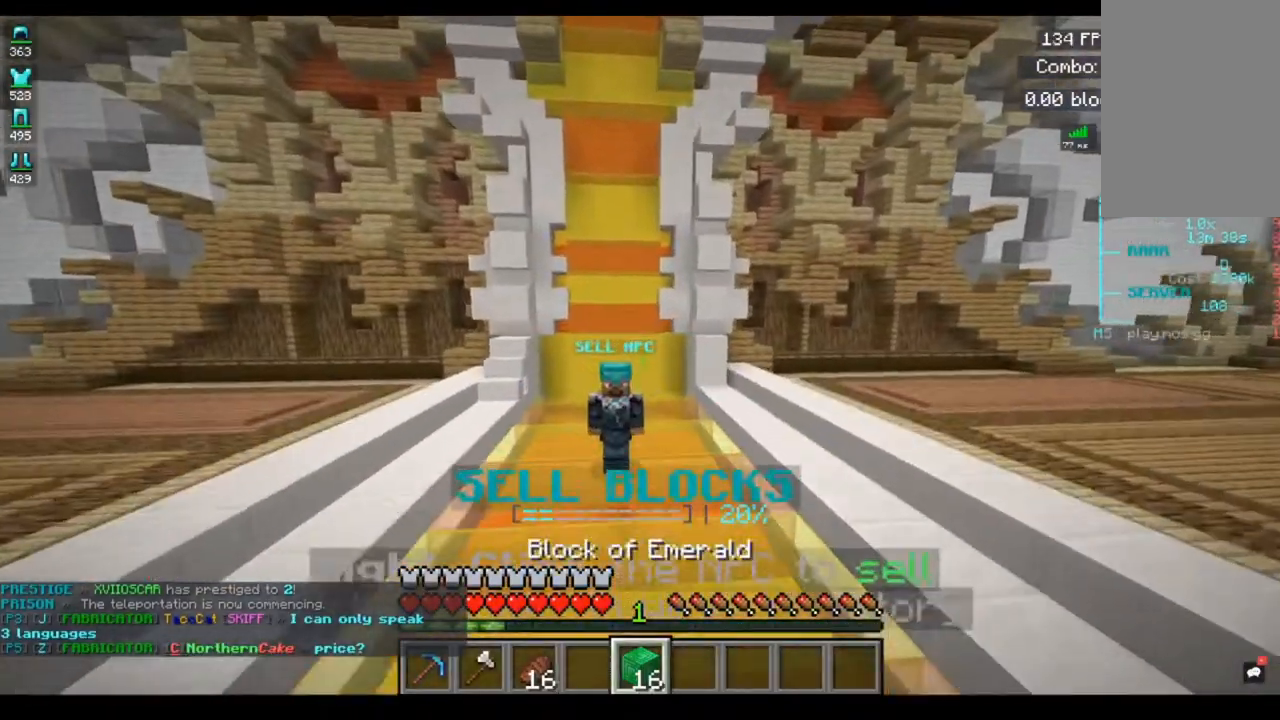
{"keys": ["w"], "mouse": [], "events": []}
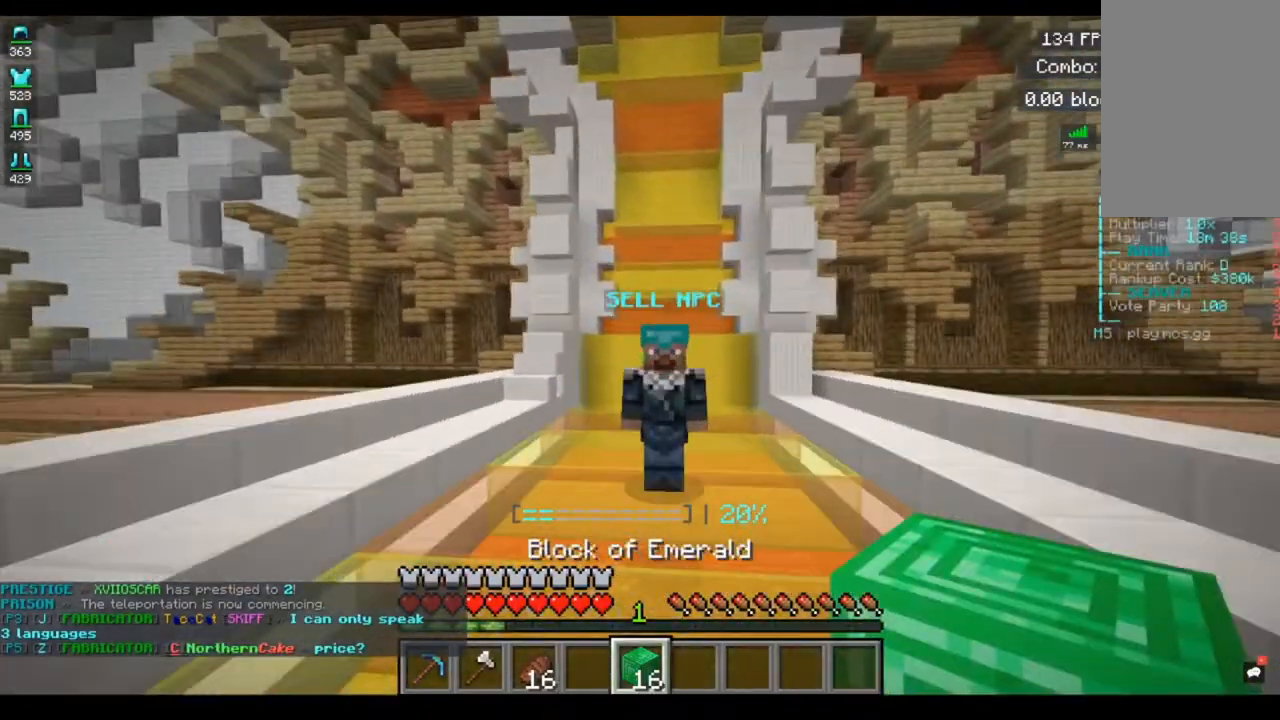
{"keys": [], "mouse": [], "events": [[240, "mouse_right", "down"], [240, "w", "up"], [280, "mouse_right", "up"]]}
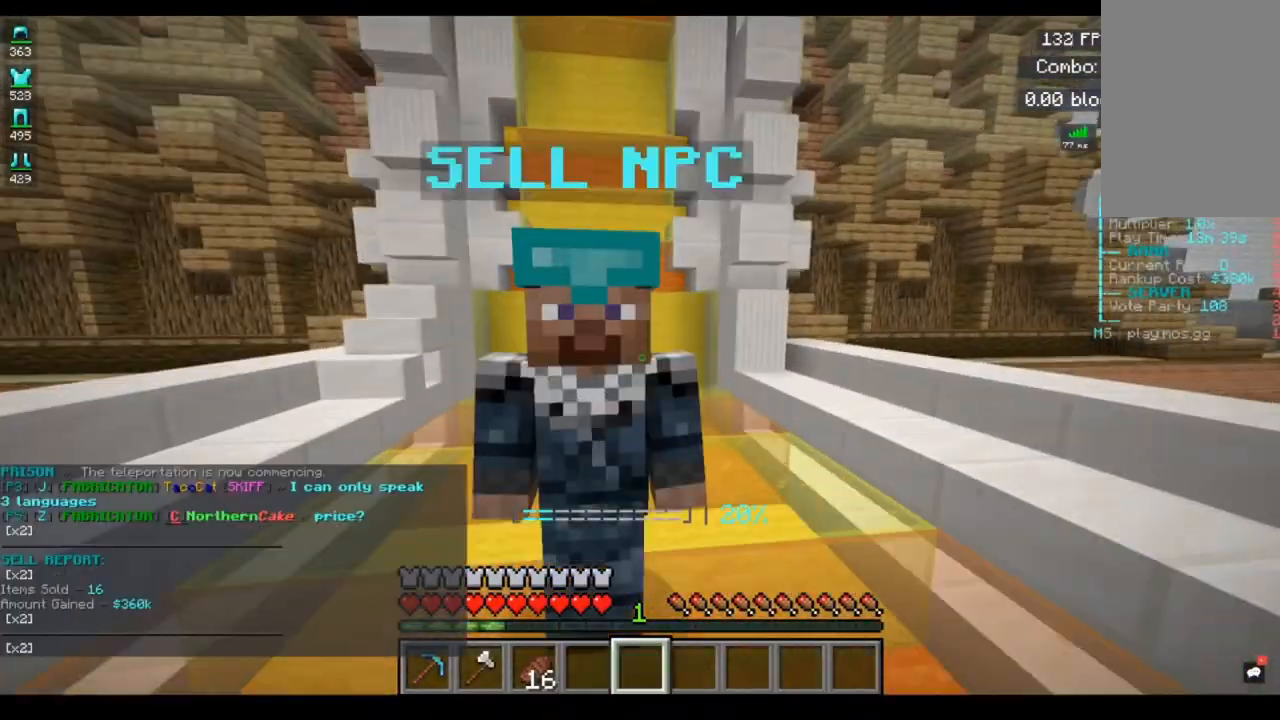
{"keys": ["s"], "mouse": [], "events": [[80, "a", "down"], [80, "s", "down"], [360, "a", "up"]]}